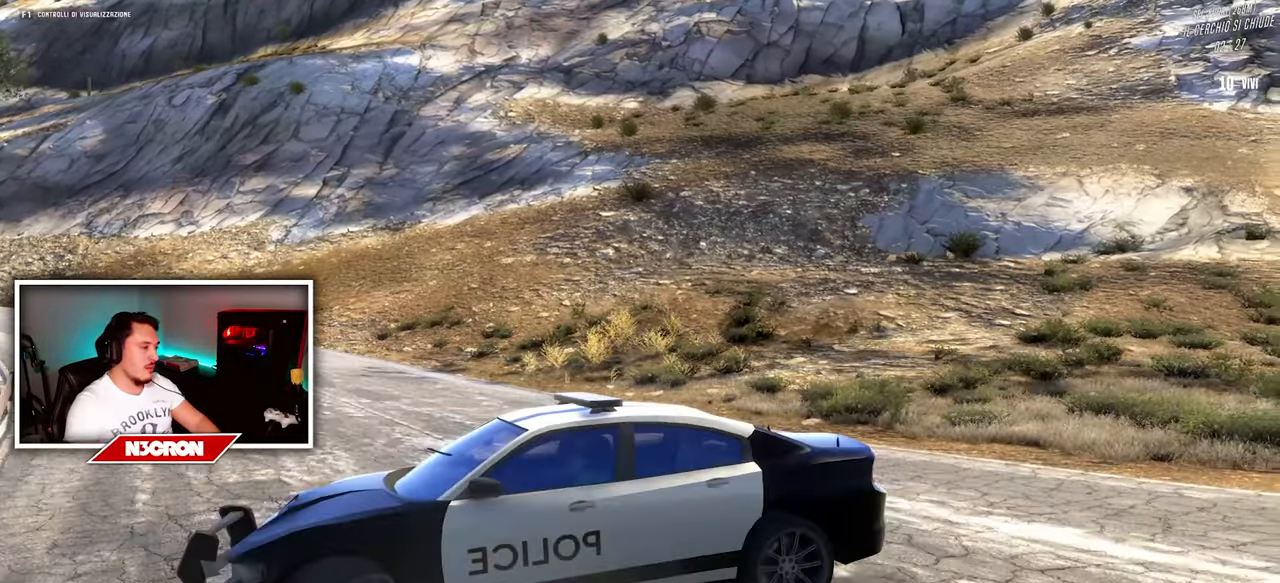
Gameplay with keyboard and mouse; each line is a JSON object with the keys and mouse buttons held at the frame after it. "events" lists presses ("down") and releases ("up") of "a", "ctrl", "d", "e", "f", "q", "r", "s", "shift", "space", "tab", "w", "mouse_left", "mouse_wheel", "mouse_right", "mouse_mb4" and "mouse_mb5" between this image and that frame as [ms after this image, input, new state], when the widget could be followed in between. "mouse_left", "mouse_wheel", "mouse_right", "mouse_mb4", "mouse_mb5" = the "left", "wheel", "right", "mb4", "mb5" buttons of the "mouse" list. No other keys are recorded. "wheel" means that the mouse wheel is clicked or scrolled. Mouse movement is not recorded.
{"keys": ["d", "w"], "mouse": [], "events": [[34, "s", "up"], [184, "d", "down"], [184, "w", "down"], [200, "a", "up"]]}
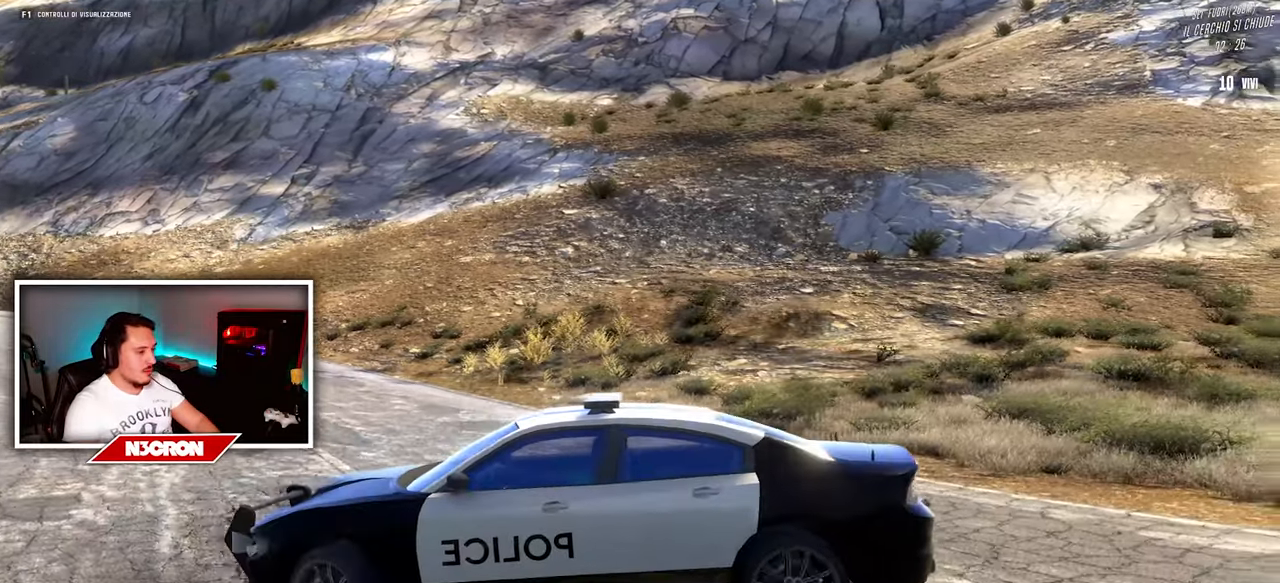
{"keys": ["d", "w"], "mouse": [], "events": []}
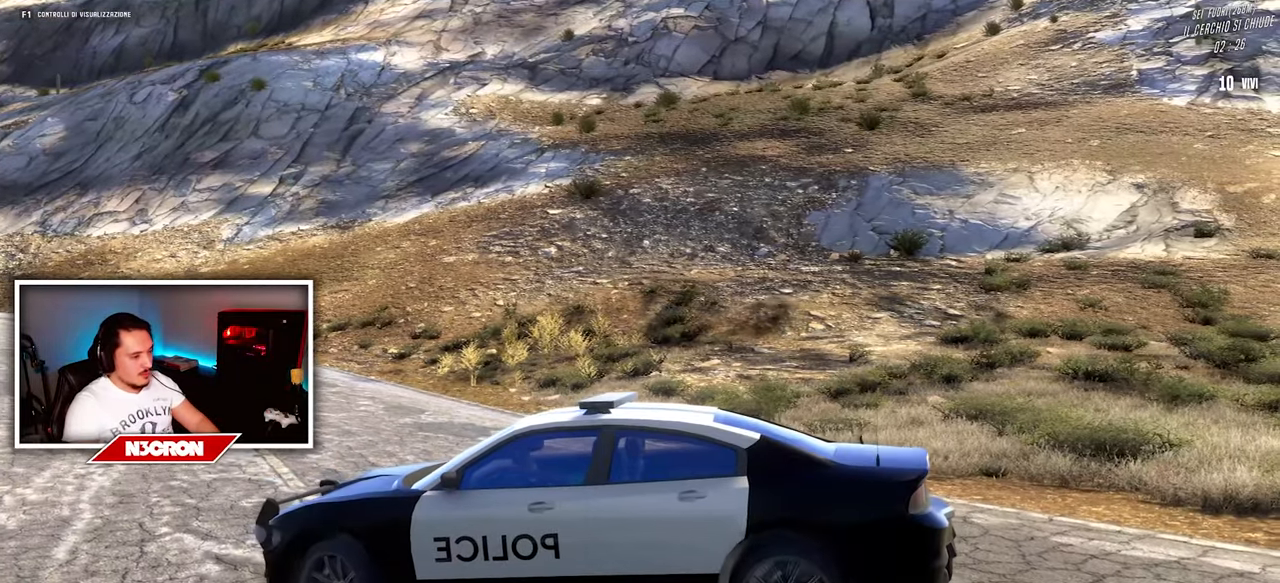
{"keys": ["d", "w"], "mouse": [], "events": []}
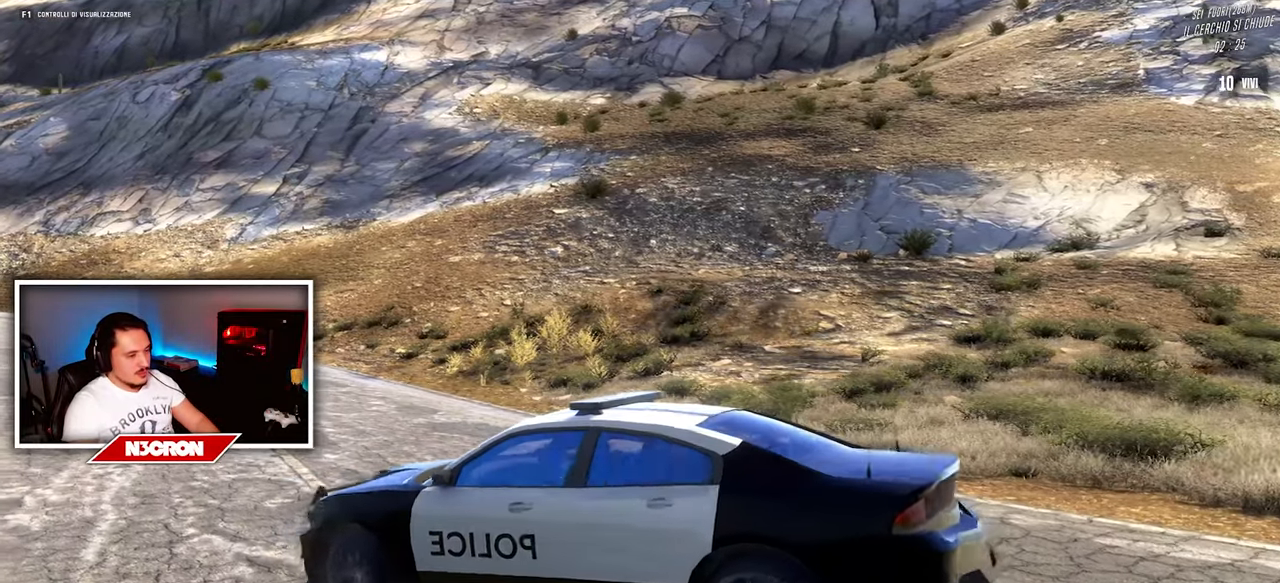
{"keys": ["w"], "mouse": [], "events": [[67, "d", "up"], [300, "a", "down"], [434, "a", "up"]]}
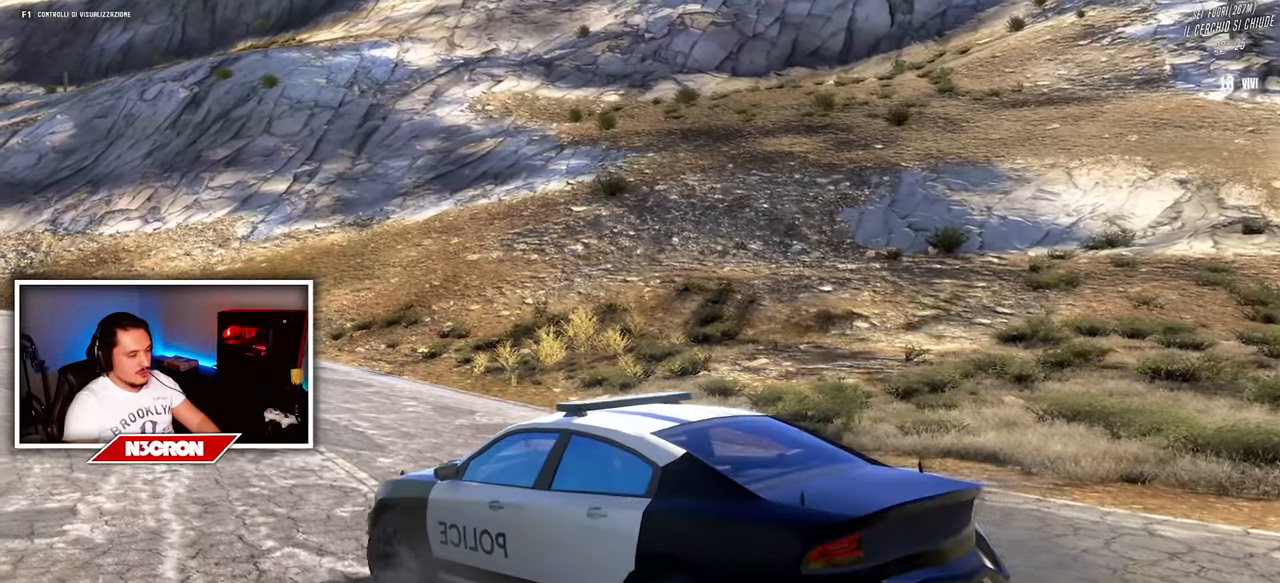
{"keys": ["w"], "mouse": [], "events": []}
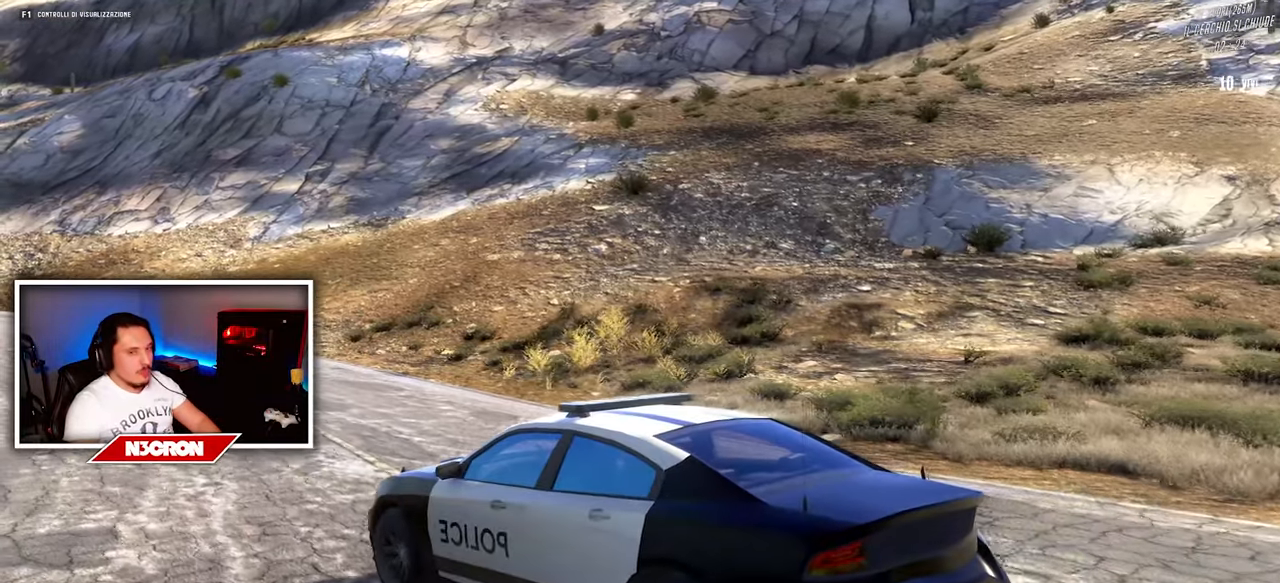
{"keys": ["d", "w"], "mouse": [], "events": [[434, "d", "down"]]}
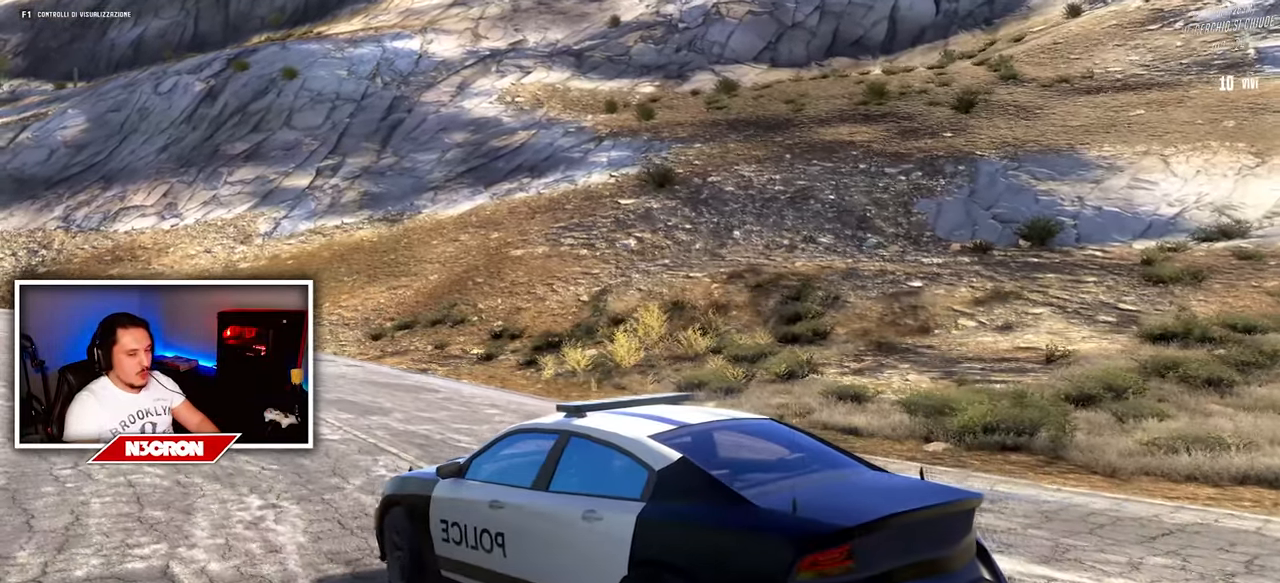
{"keys": ["w"], "mouse": [], "events": [[50, "d", "up"]]}
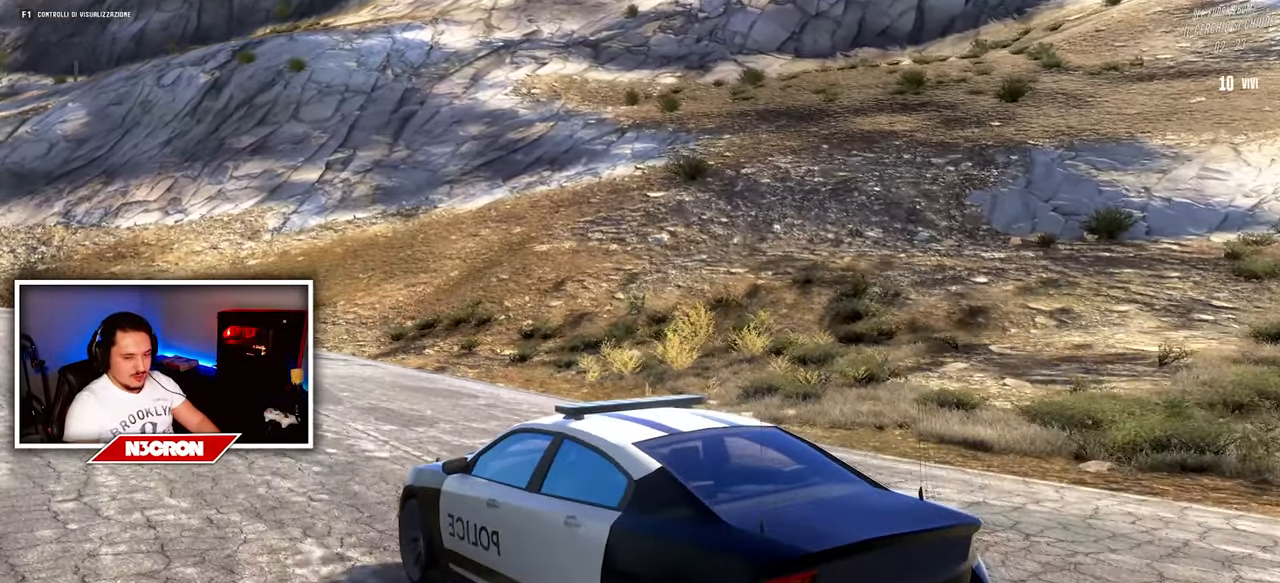
{"keys": ["w"], "mouse": [], "events": [[267, "a", "down"], [467, "a", "up"]]}
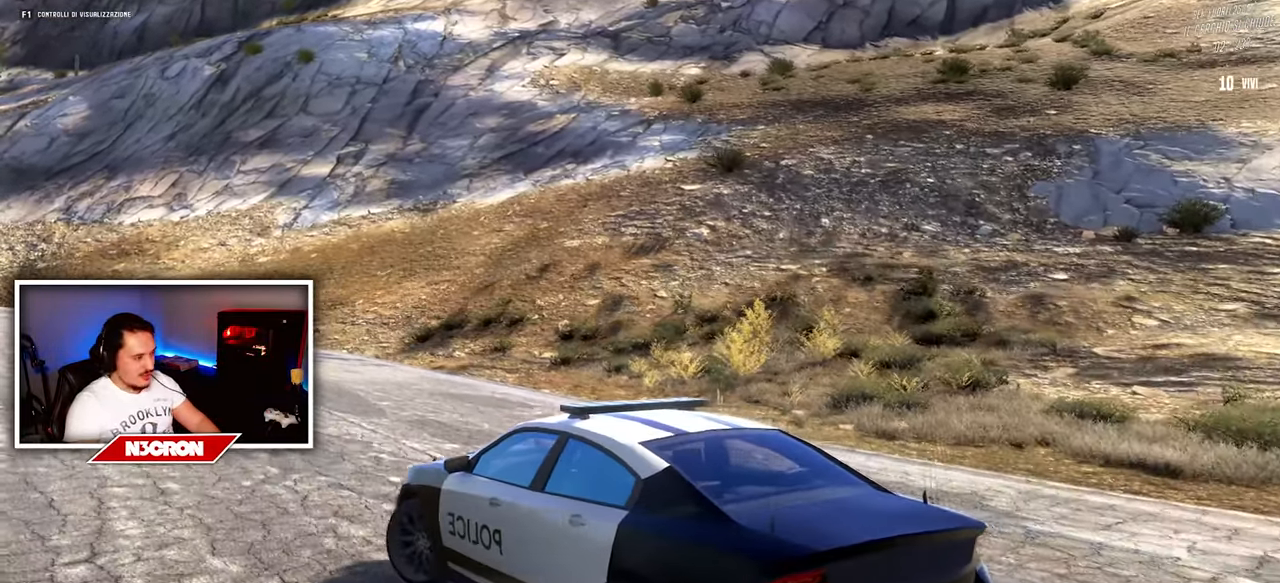
{"keys": ["w"], "mouse": [], "events": []}
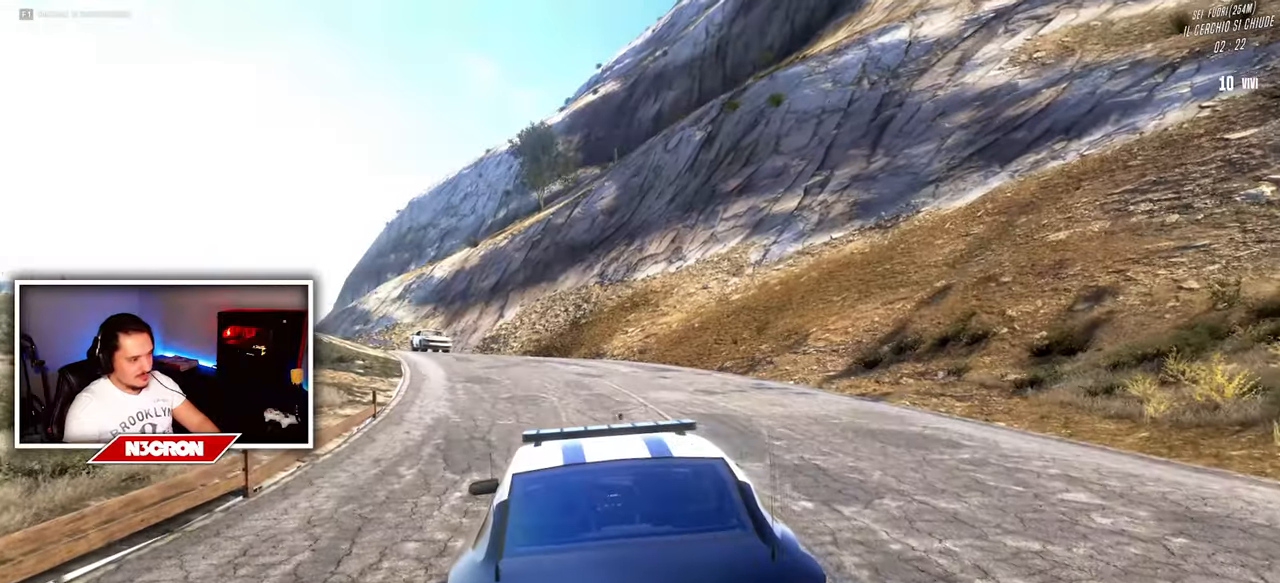
{"keys": ["w"], "mouse": [], "events": []}
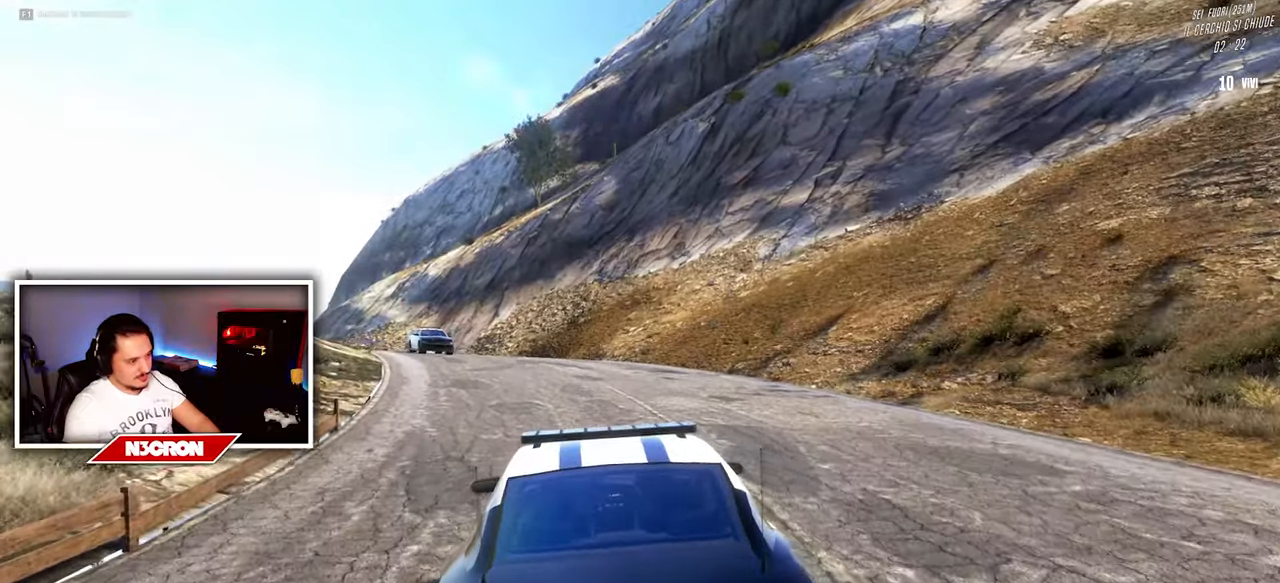
{"keys": ["w"], "mouse": [], "events": [[183, "d", "down"], [333, "d", "up"]]}
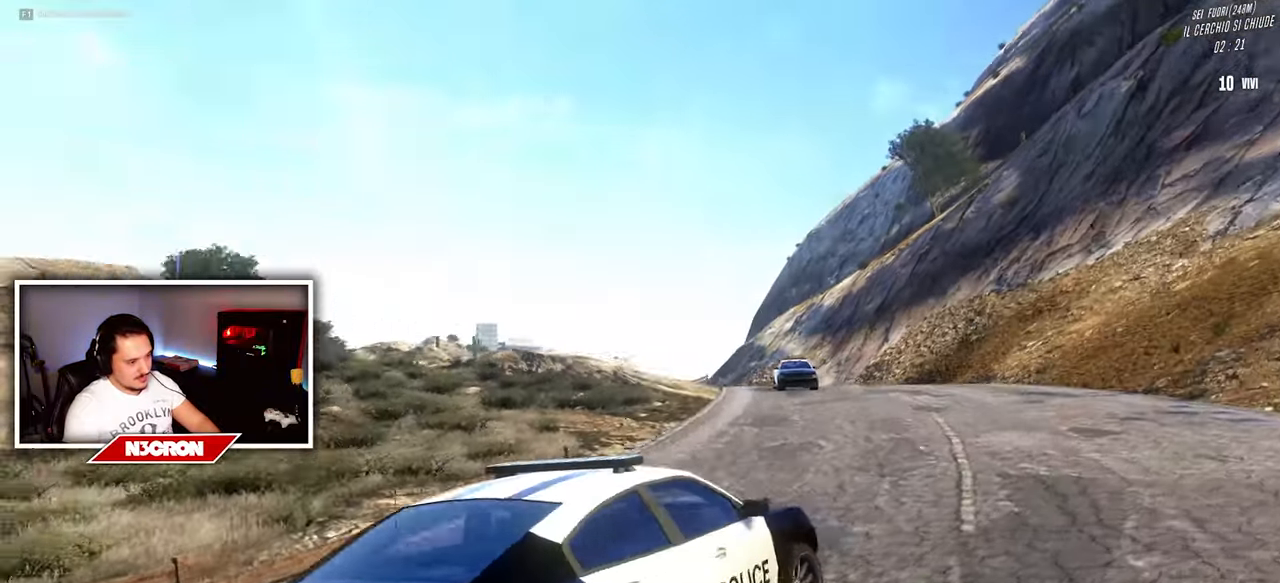
{"keys": ["w"], "mouse": [], "events": [[216, "a", "down"], [433, "a", "up"]]}
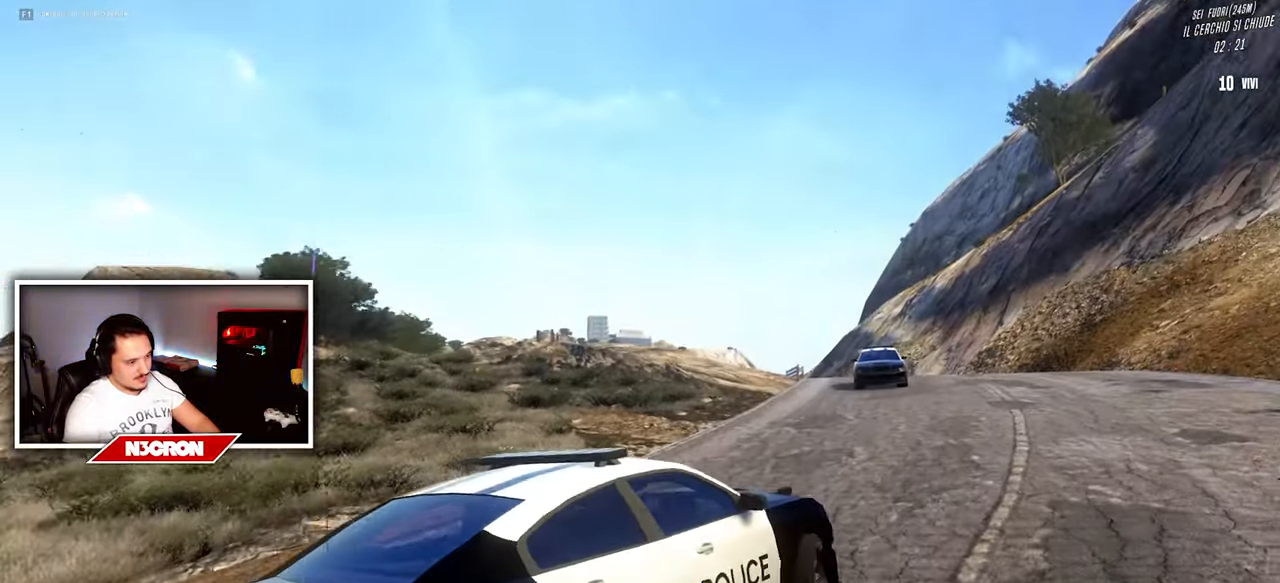
{"keys": ["w"], "mouse": [], "events": [[366, "w", "up"], [483, "w", "down"]]}
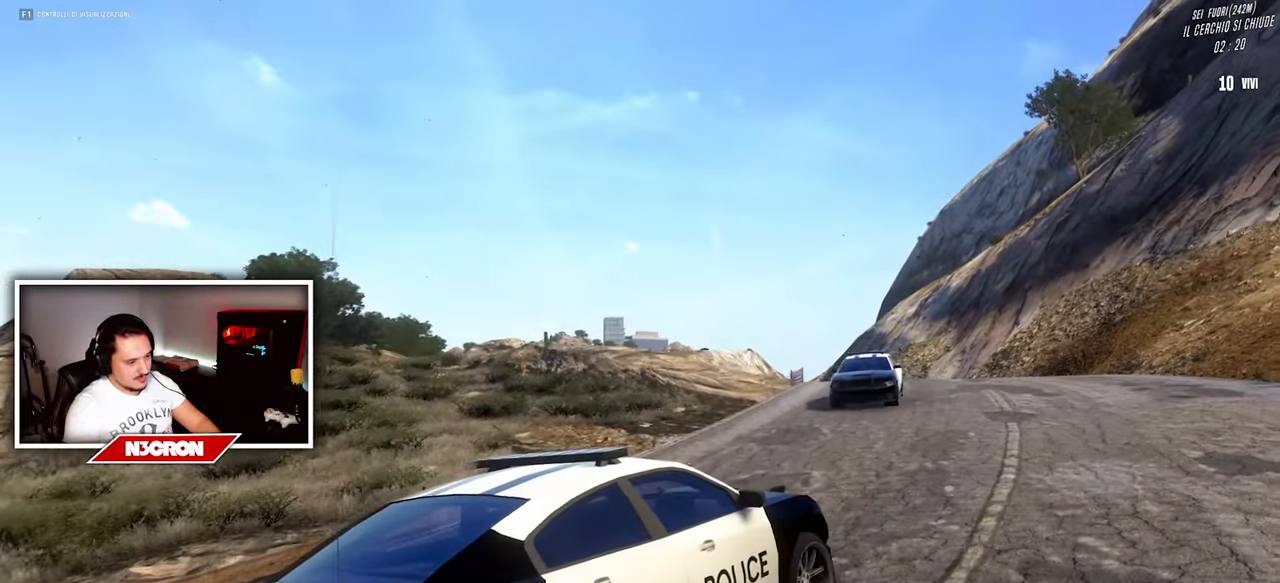
{"keys": ["w"], "mouse": [], "events": []}
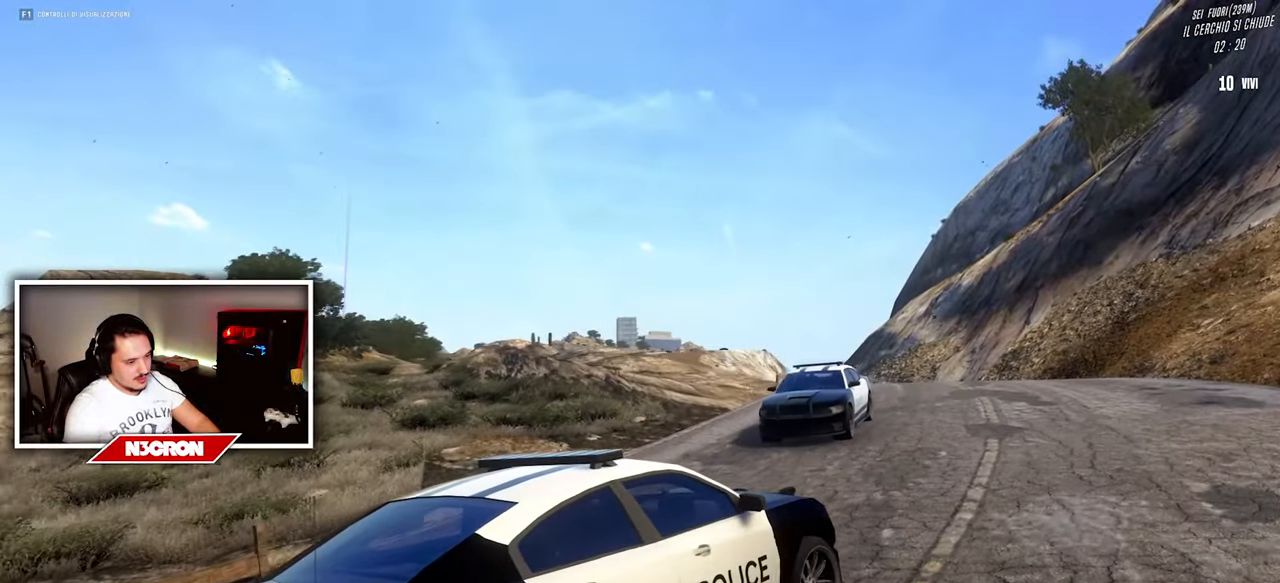
{"keys": ["w"], "mouse": [], "events": []}
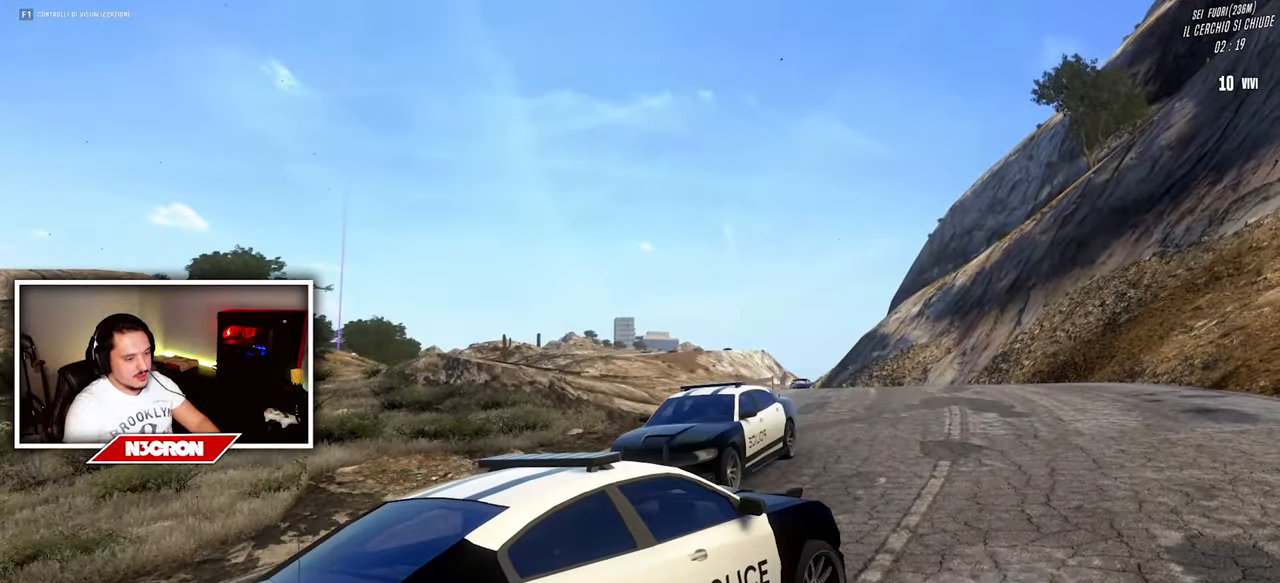
{"keys": ["w"], "mouse": [], "events": [[133, "a", "down"], [366, "a", "up"]]}
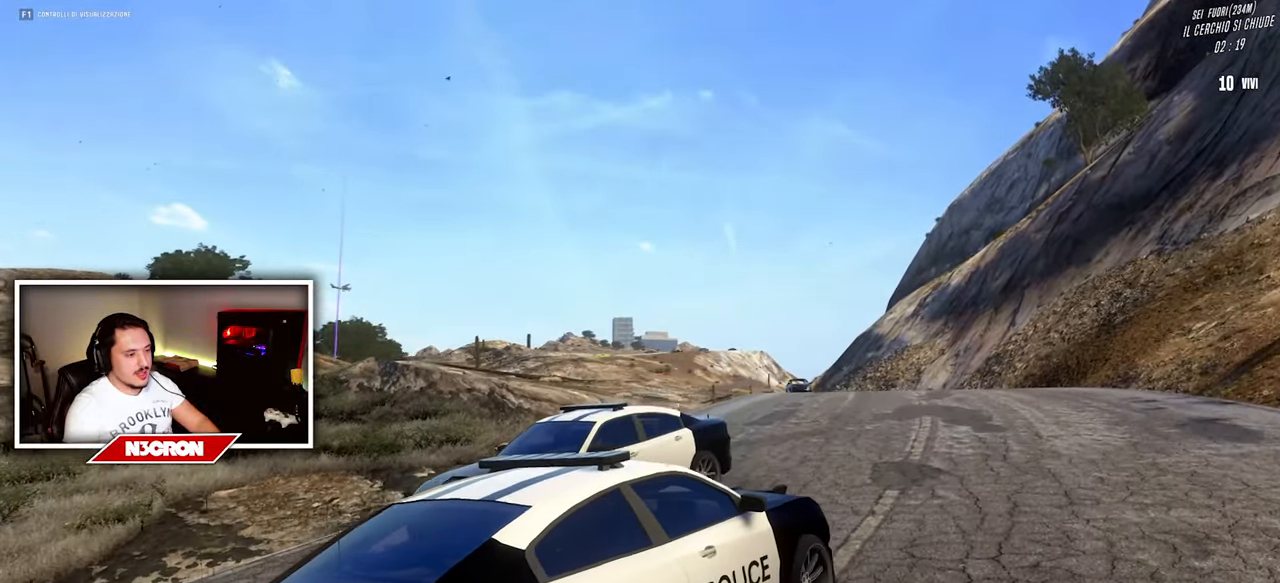
{"keys": ["a", "w"], "mouse": [], "events": [[500, "a", "down"]]}
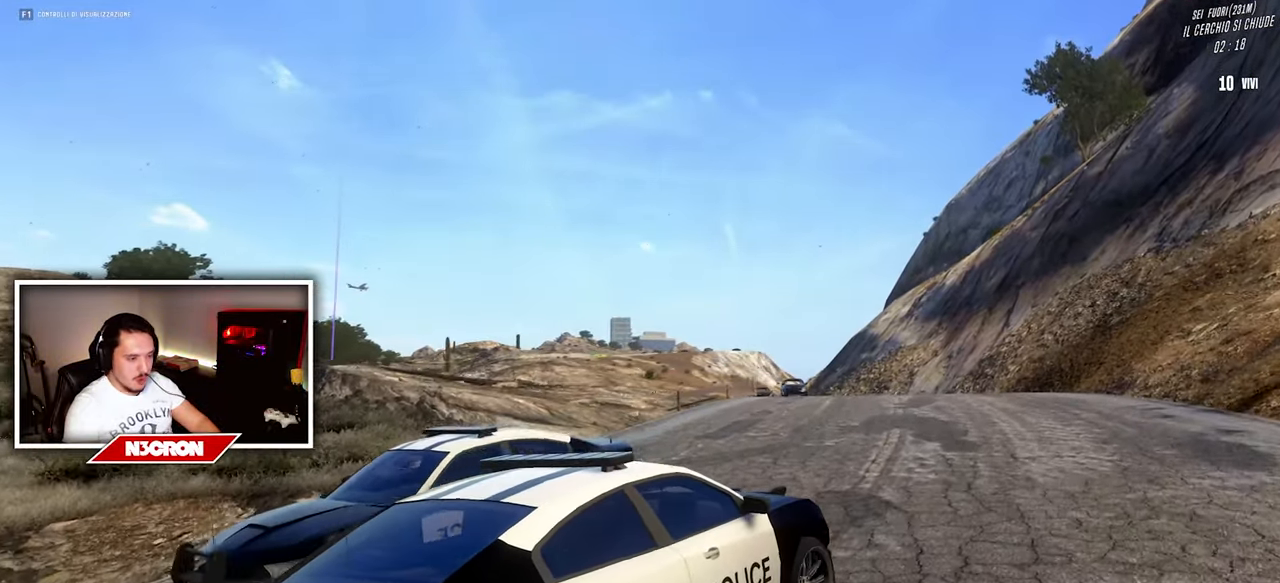
{"keys": ["w"], "mouse": [], "events": [[266, "a", "up"]]}
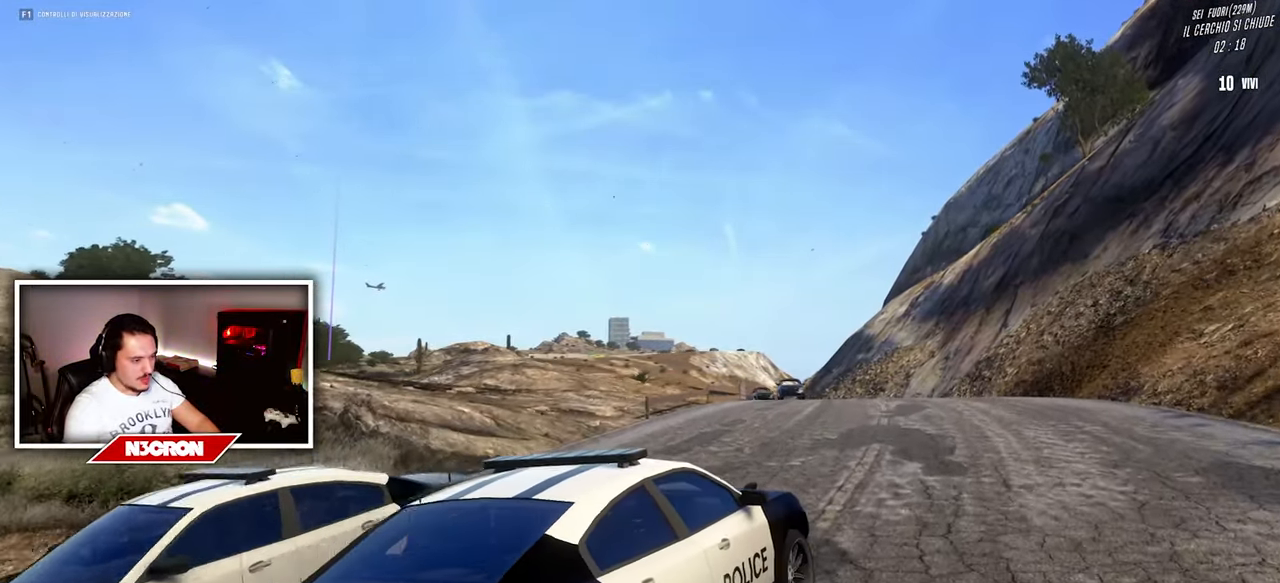
{"keys": ["w"], "mouse": [], "events": []}
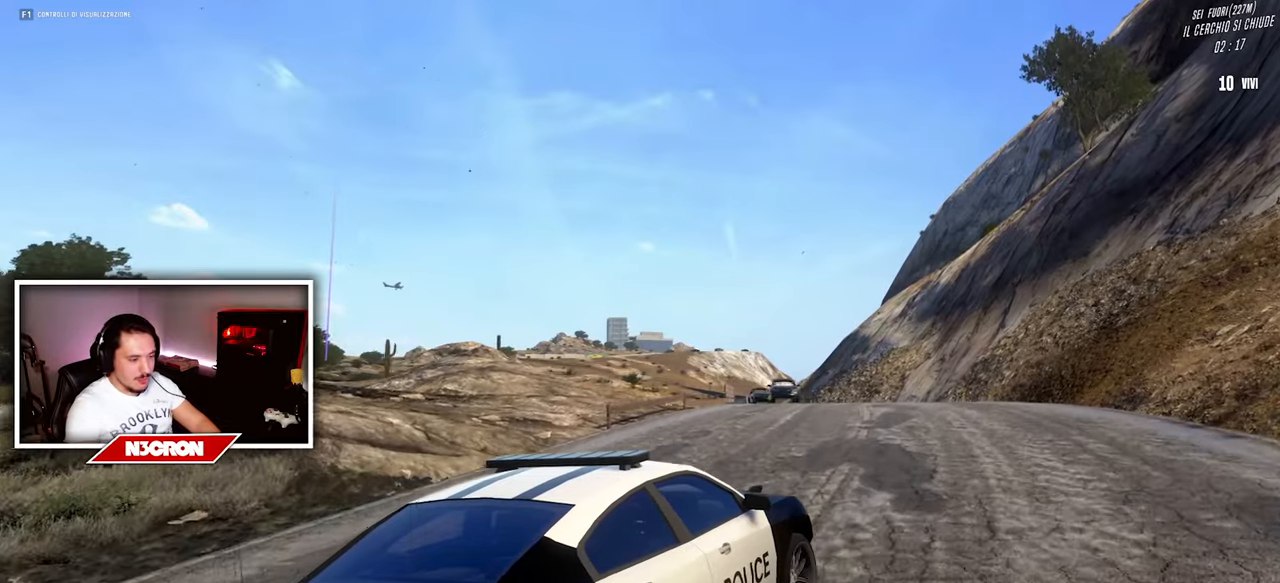
{"keys": ["w"], "mouse": [], "events": [[267, "a", "down"], [483, "a", "up"]]}
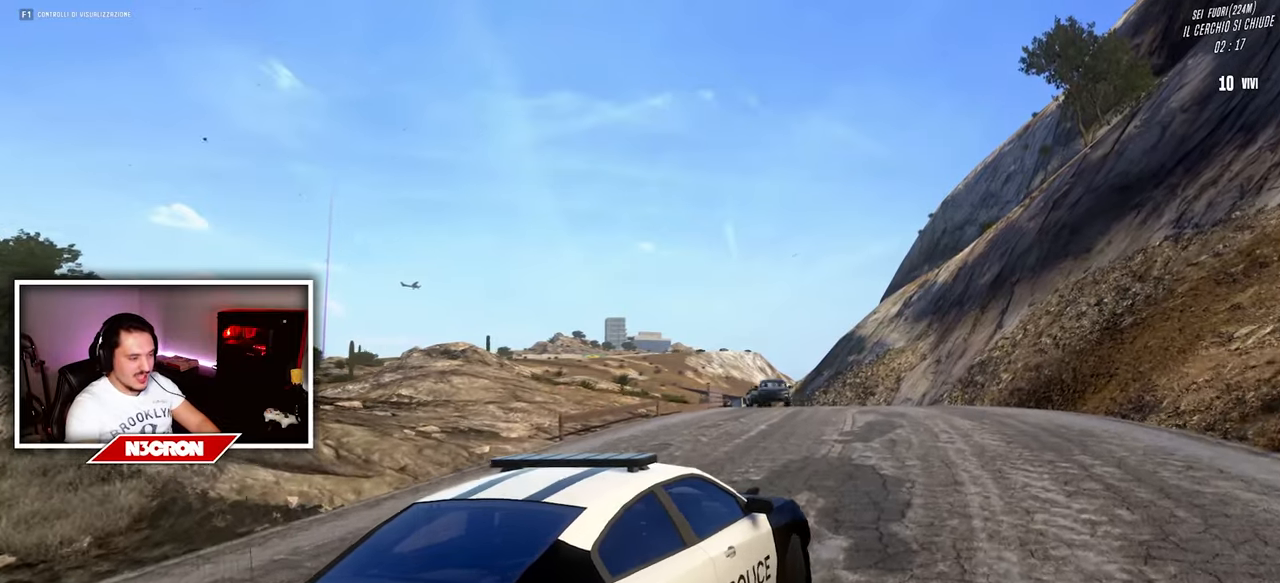
{"keys": ["w"], "mouse": [], "events": []}
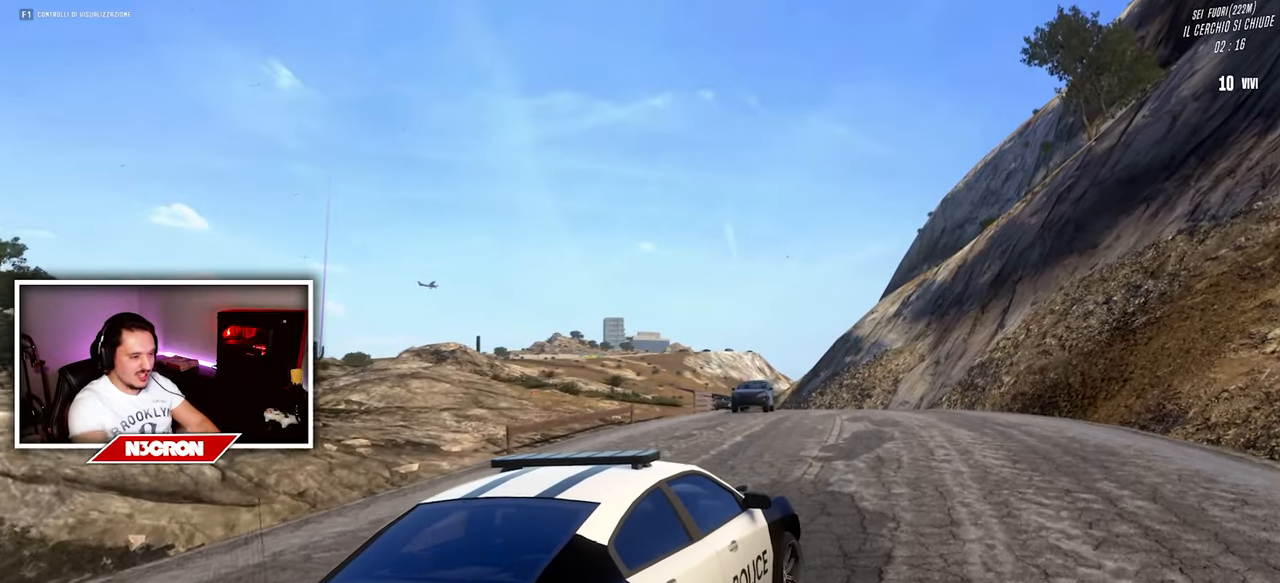
{"keys": ["w"], "mouse": [], "events": [[183, "a", "down"], [383, "a", "up"]]}
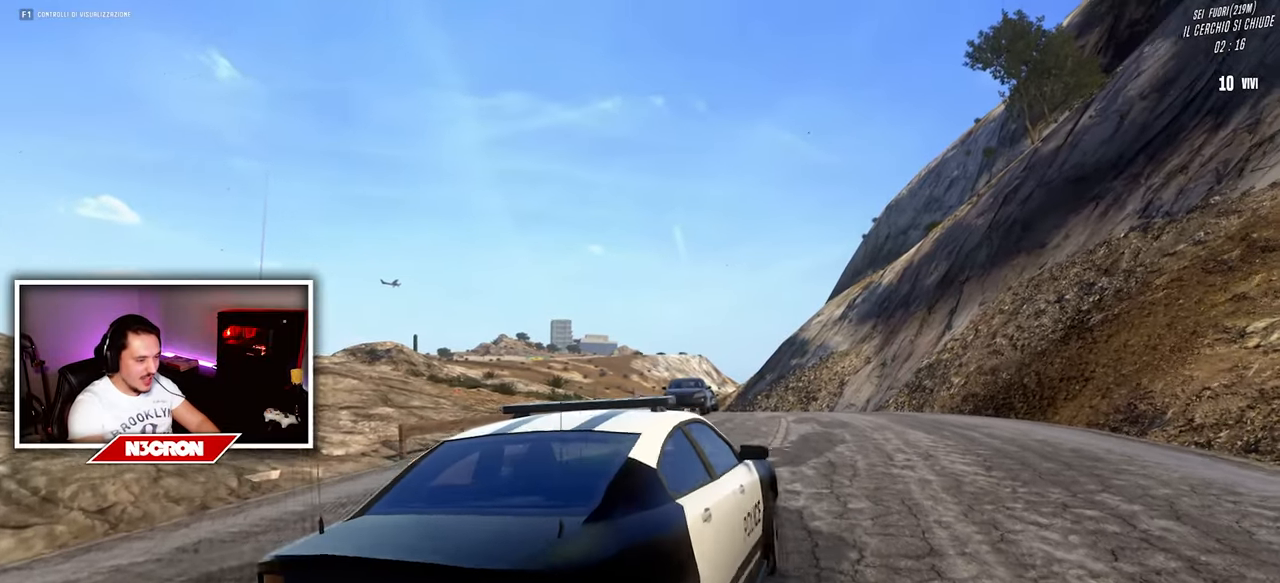
{"keys": ["w"], "mouse": [], "events": []}
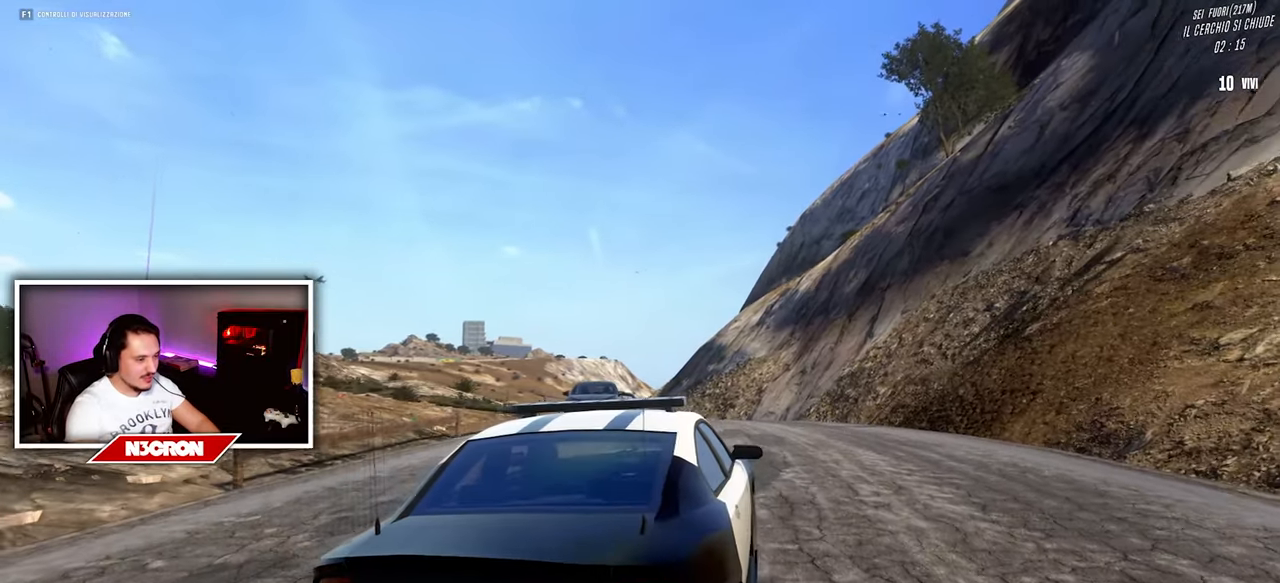
{"keys": ["w"], "mouse": [], "events": []}
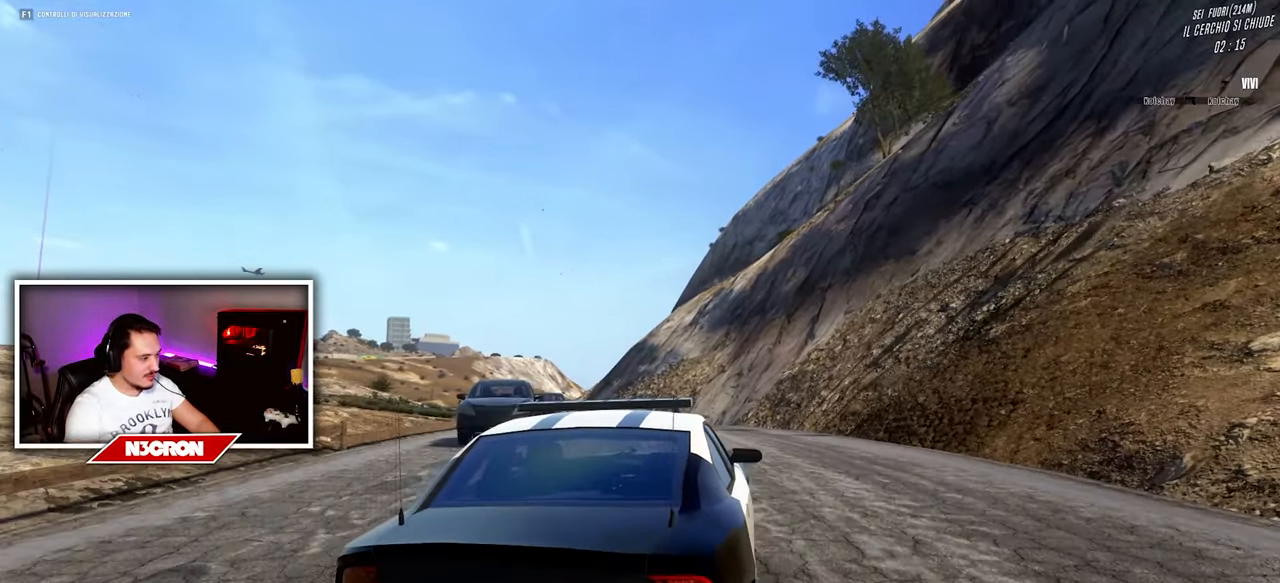
{"keys": ["a", "w"], "mouse": [], "events": [[400, "a", "down"]]}
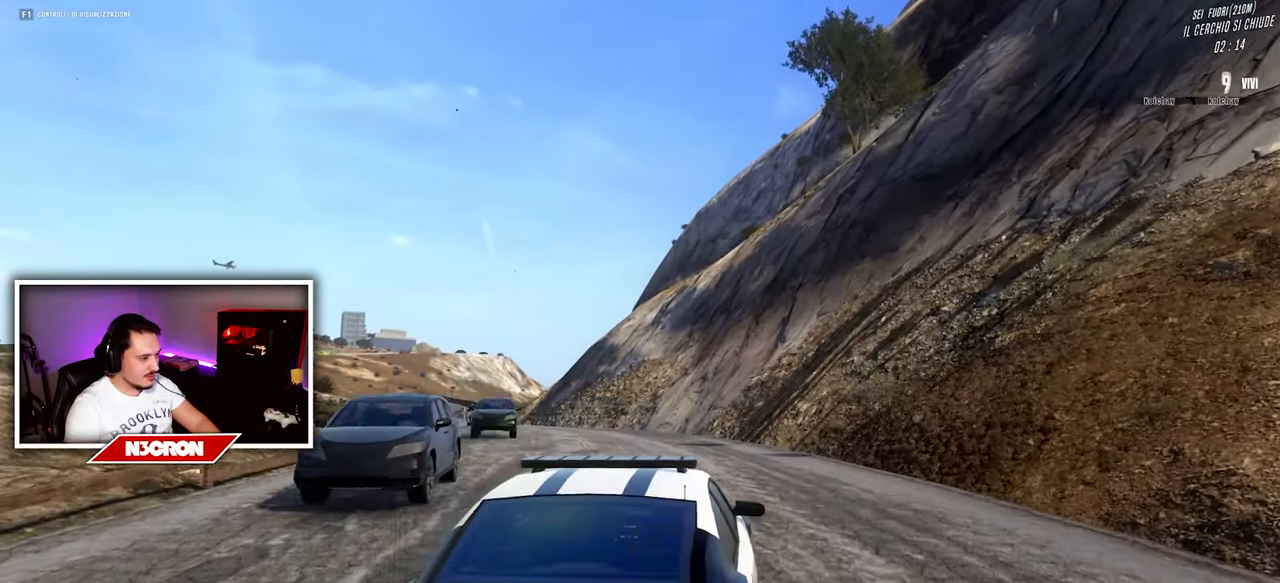
{"keys": ["w"], "mouse": [], "events": [[100, "a", "up"]]}
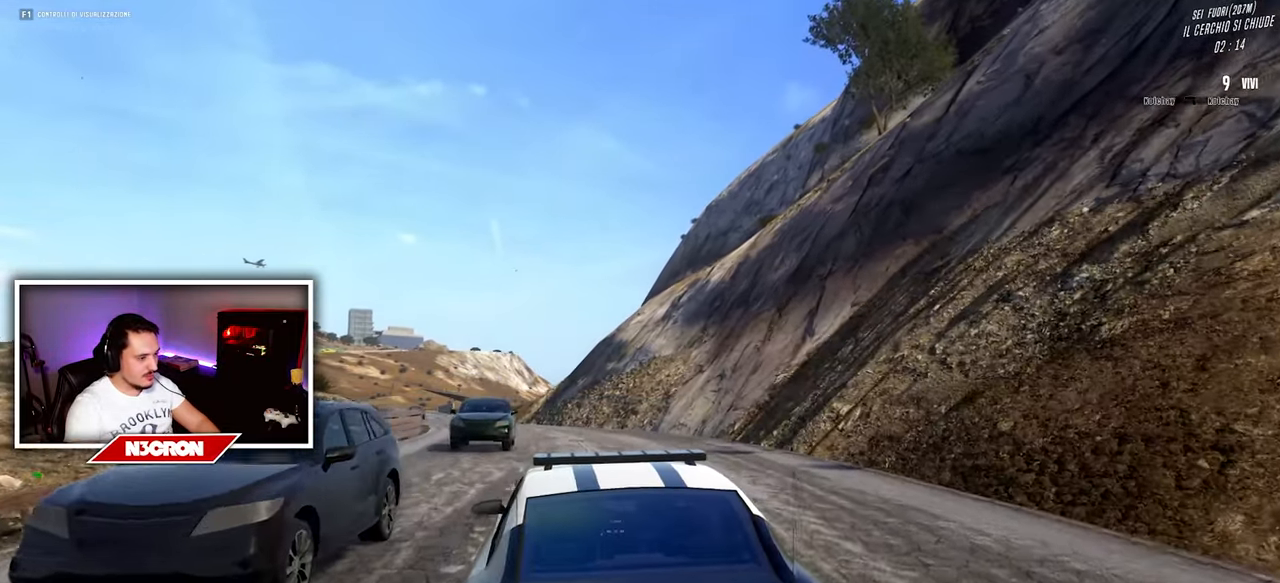
{"keys": ["w"], "mouse": [], "events": []}
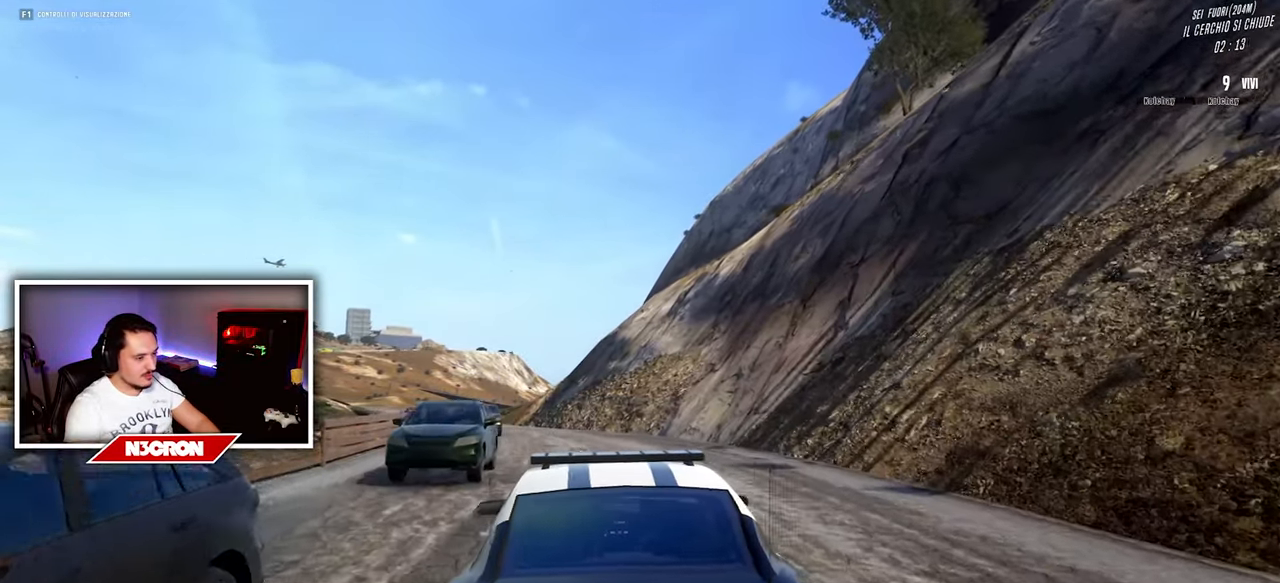
{"keys": ["w"], "mouse": [], "events": [[333, "w", "up"], [450, "w", "down"]]}
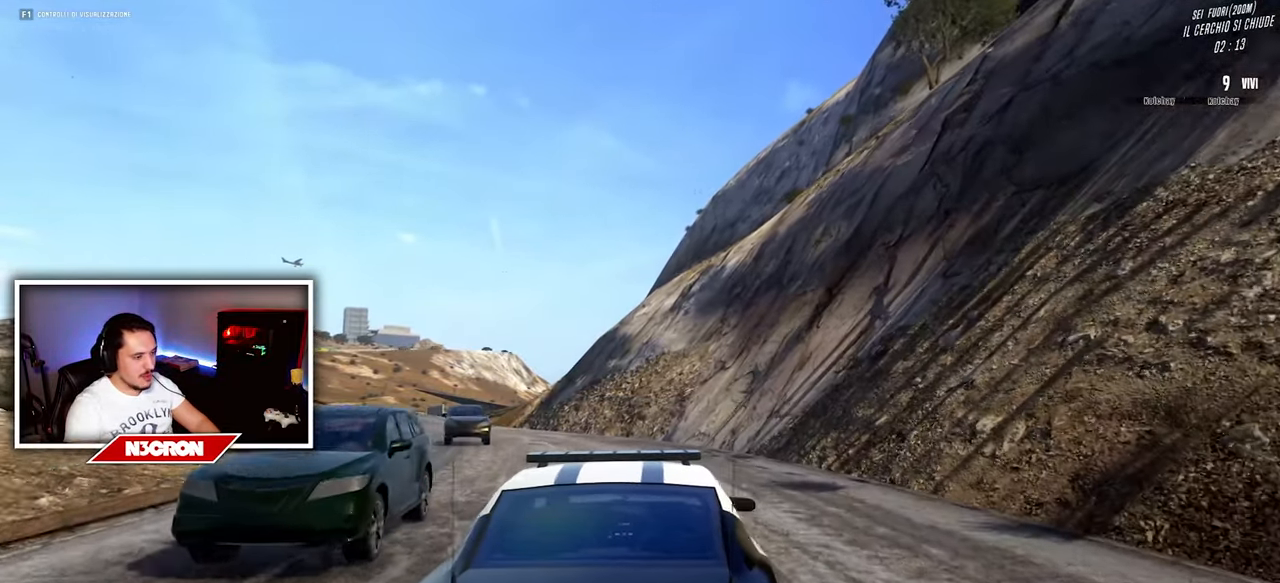
{"keys": ["w"], "mouse": [], "events": [[267, "a", "down"], [450, "a", "up"]]}
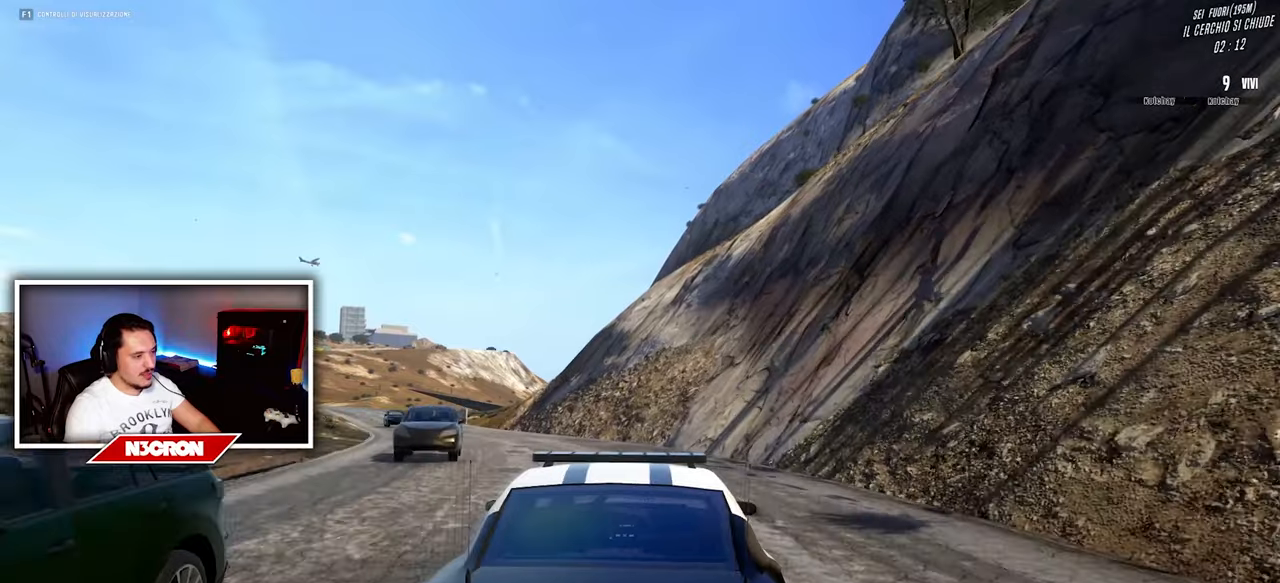
{"keys": ["w"], "mouse": [], "events": []}